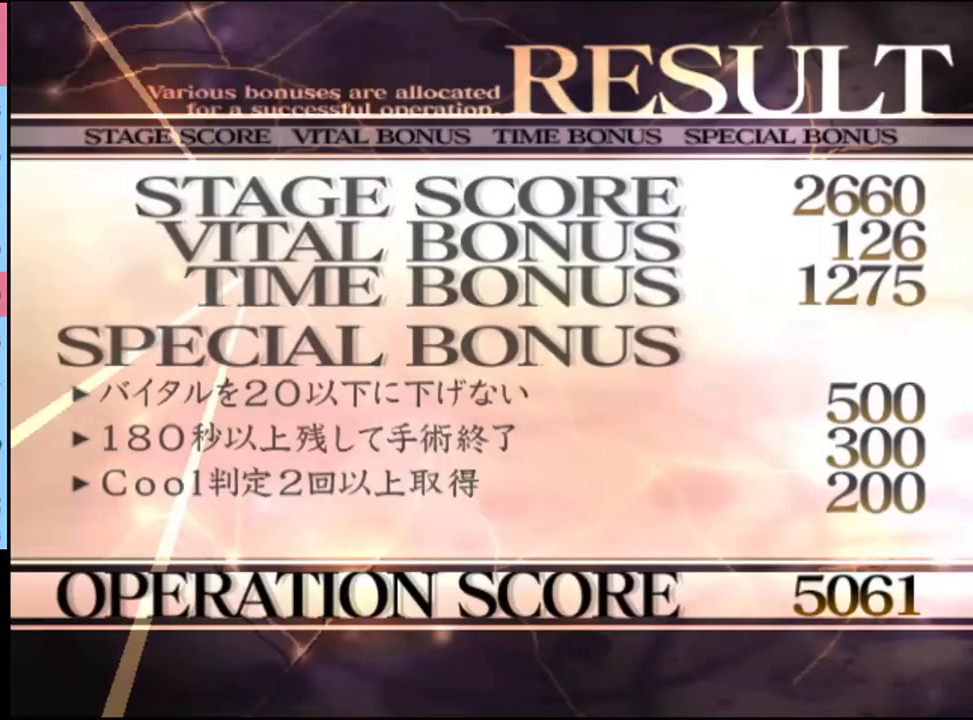
Gameplay with keyboard and mouse; each line is a JSON object with the keys and mouse buttons held at the frame after it. "events" lists presses ("down") and releases ("up") of "a", "alt", "c", "d", "e", "f", "q", "r", "s", "shift", "space", "v", "w", "mouse_left", "mouse_wheel", "mouse_right", "mouse_mb4" and "mouse_mb5" between this image and that frame as [ms after this image, input, new state], when the widget could be followed in between. "mouse_left", "mouse_wheel", "mouse_right", "mouse_mb4", "mouse_mb5" = the "left", "wheel", "right", "mb4", "mb5" buttons of the "mouse" list. No other keys are recorded. "wheel" means that the mouse wheel is clicked or scrolled. Mouse movement is not recorded.
{"keys": [], "mouse": ["left"], "events": [[100, "mouse_left", "up"], [167, "mouse_left", "down"], [233, "mouse_left", "up"], [333, "mouse_left", "down"], [433, "mouse_left", "up"], [467, "mouse_left", "down"]]}
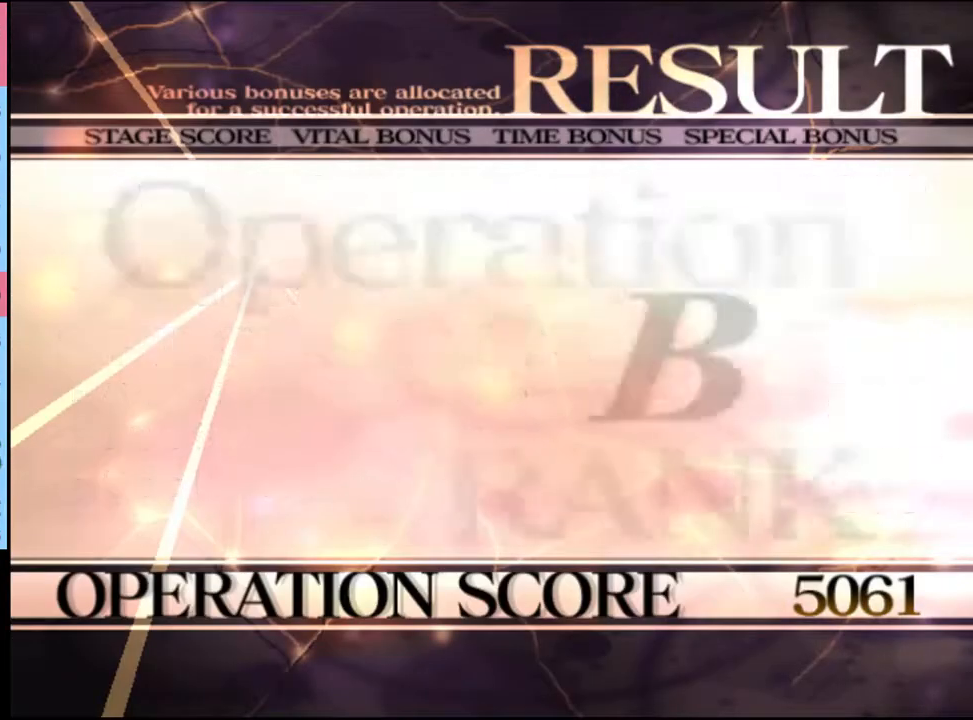
{"keys": [], "mouse": [], "events": [[67, "mouse_left", "up"], [200, "mouse_left", "down"], [300, "mouse_left", "up"], [400, "mouse_left", "down"], [467, "mouse_left", "up"]]}
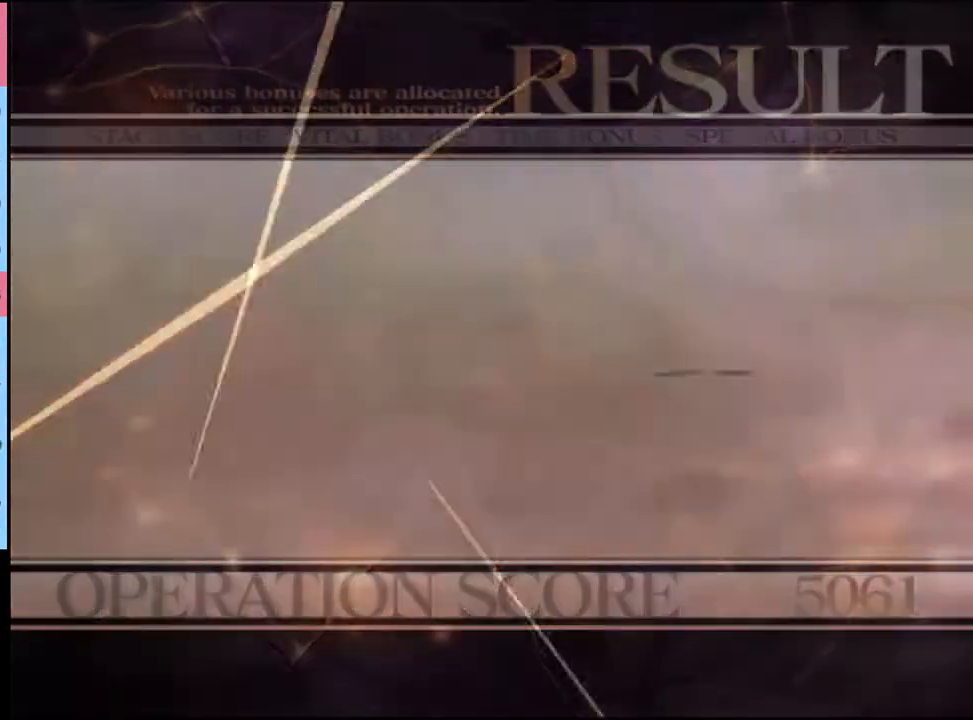
{"keys": [], "mouse": [], "events": [[67, "mouse_left", "down"], [133, "mouse_left", "up"], [233, "mouse_left", "down"], [333, "mouse_left", "up"], [400, "mouse_left", "down"], [467, "mouse_left", "up"]]}
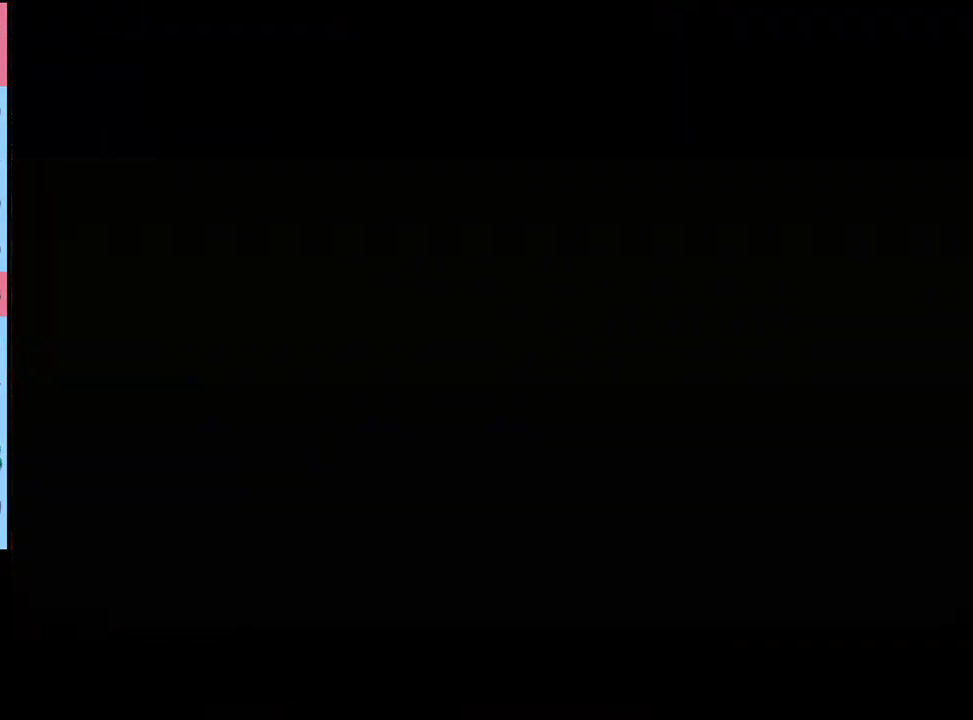
{"keys": ["e"], "mouse": ["left"], "events": [[67, "mouse_left", "down"], [133, "mouse_left", "up"], [233, "e", "down"], [233, "mouse_left", "down"], [300, "e", "up"], [300, "mouse_left", "up"], [367, "e", "down"], [367, "mouse_left", "down"], [400, "mouse_left", "up"], [433, "e", "up"], [500, "e", "down"], [500, "mouse_left", "down"]]}
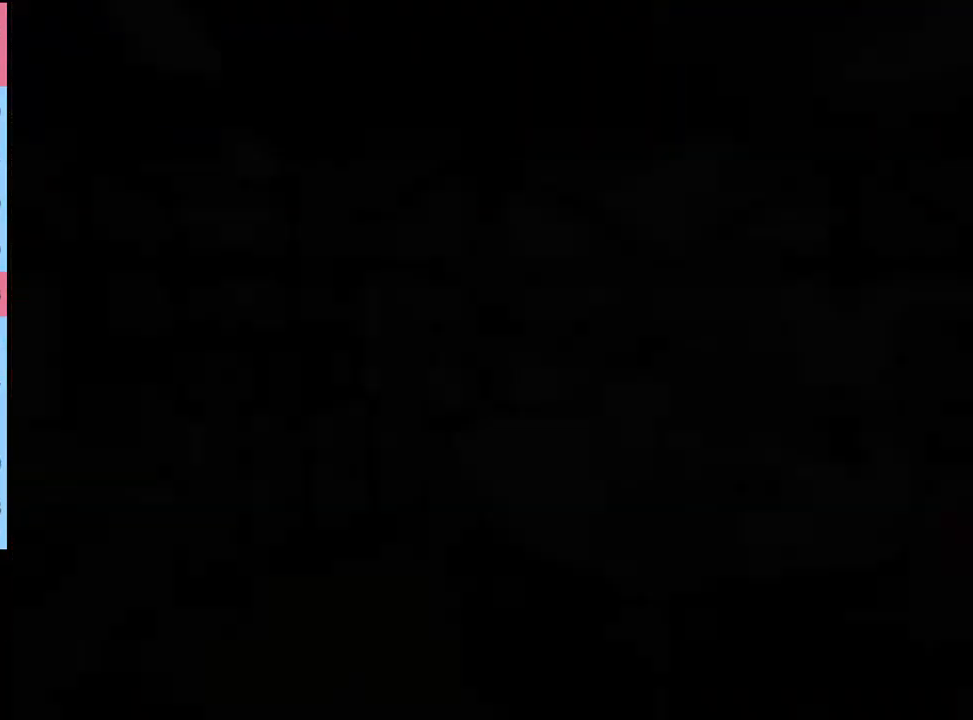
{"keys": ["e"], "mouse": [], "events": [[33, "e", "up"], [33, "mouse_left", "up"], [100, "e", "down"], [133, "mouse_left", "down"], [167, "e", "up"], [200, "mouse_left", "up"], [233, "e", "down"], [267, "mouse_left", "down"], [300, "e", "up"], [333, "mouse_left", "up"], [367, "e", "down"], [400, "mouse_left", "down"], [433, "e", "up"], [467, "mouse_left", "up"], [500, "e", "down"]]}
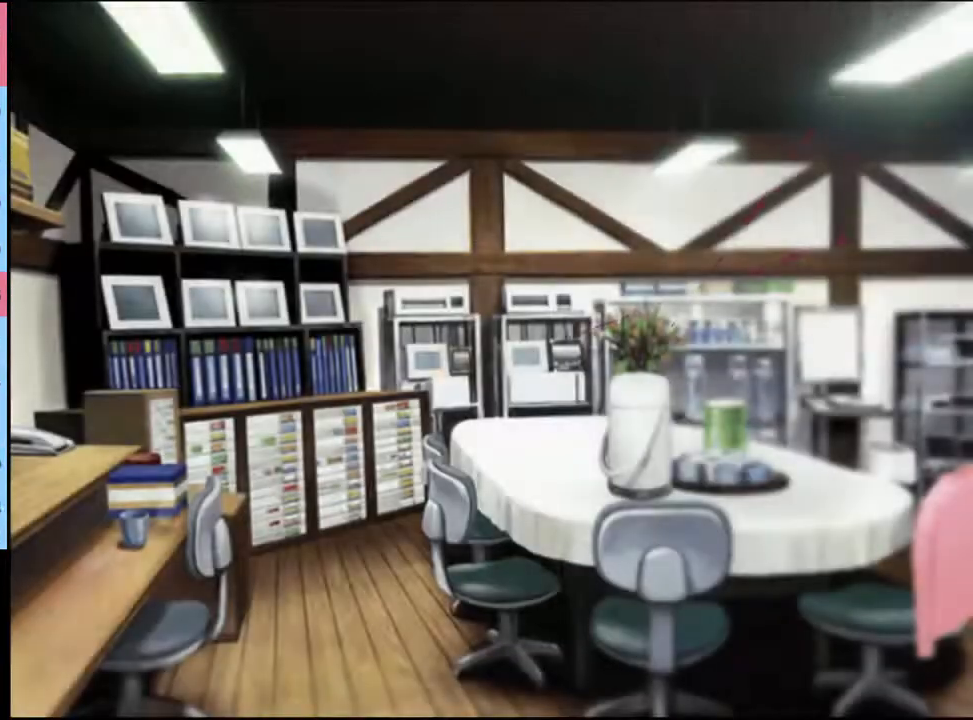
{"keys": [], "mouse": [], "events": [[33, "e", "up"], [33, "mouse_left", "down"], [67, "mouse_left", "up"], [133, "e", "down"], [167, "mouse_left", "down"], [200, "e", "up"], [233, "mouse_left", "up"]]}
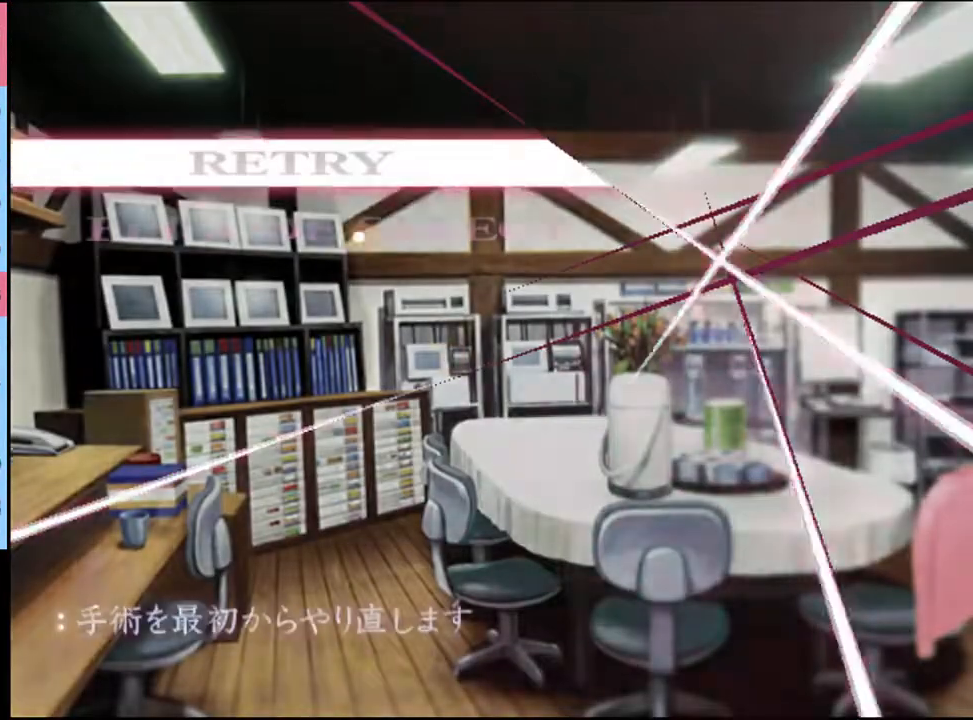
{"keys": [], "mouse": [], "events": [[367, "mouse_left", "down"], [433, "mouse_left", "up"]]}
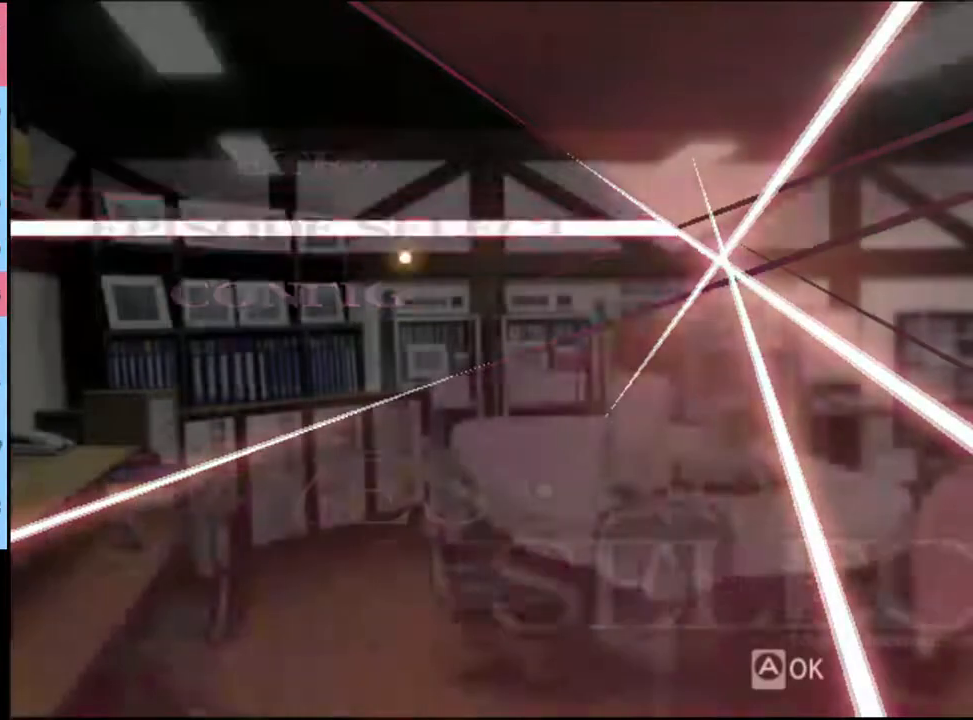
{"keys": [], "mouse": [], "events": []}
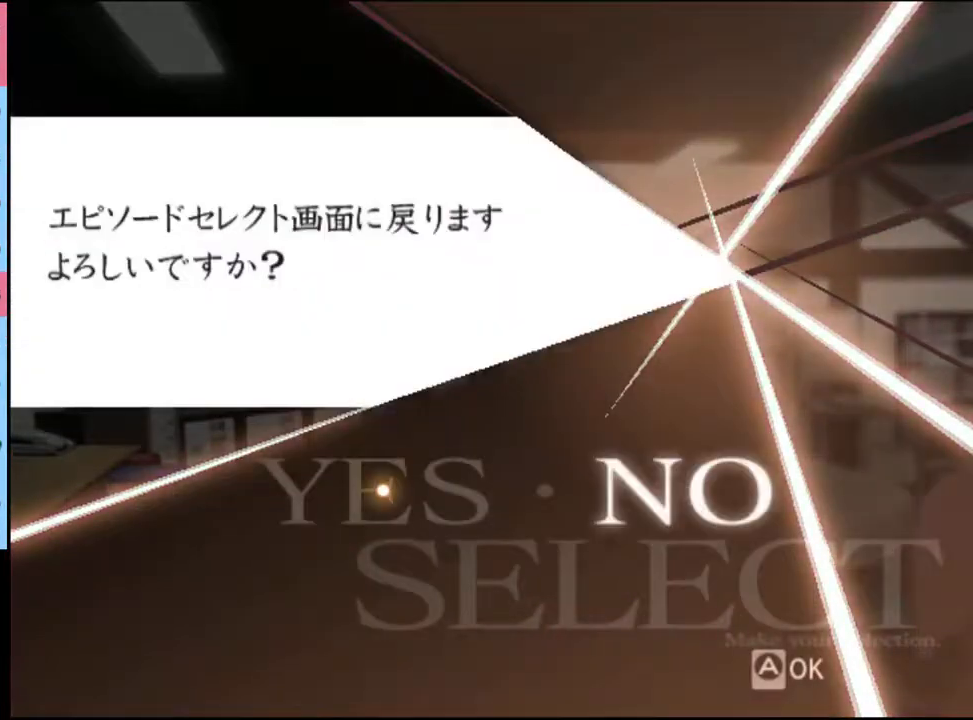
{"keys": [], "mouse": [], "events": [[67, "mouse_left", "down"], [100, "mouse_left", "up"]]}
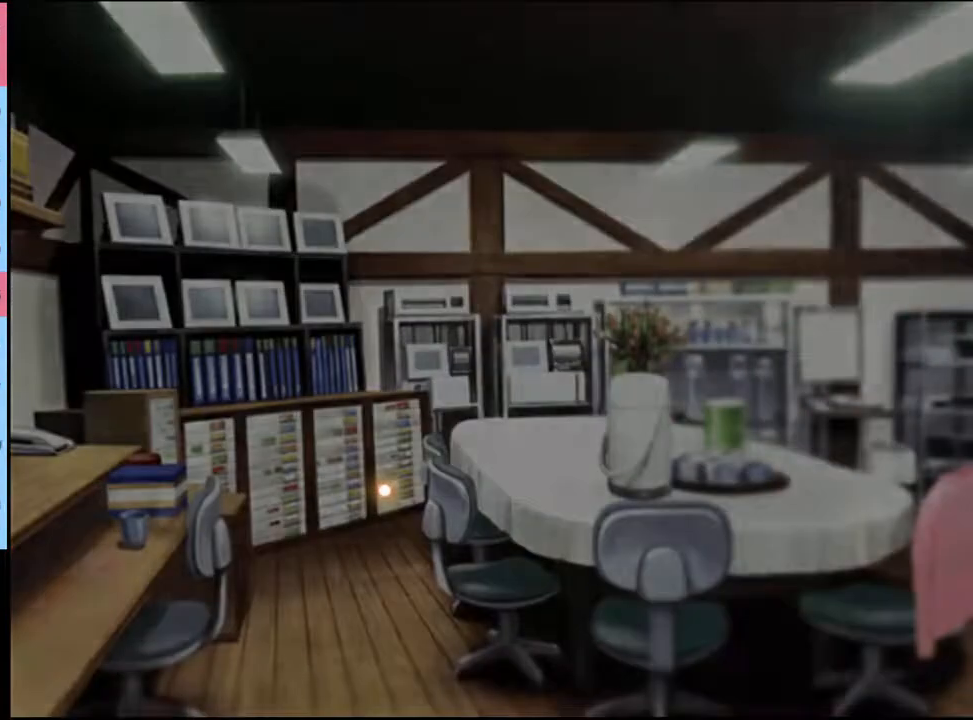
{"keys": [], "mouse": [], "events": []}
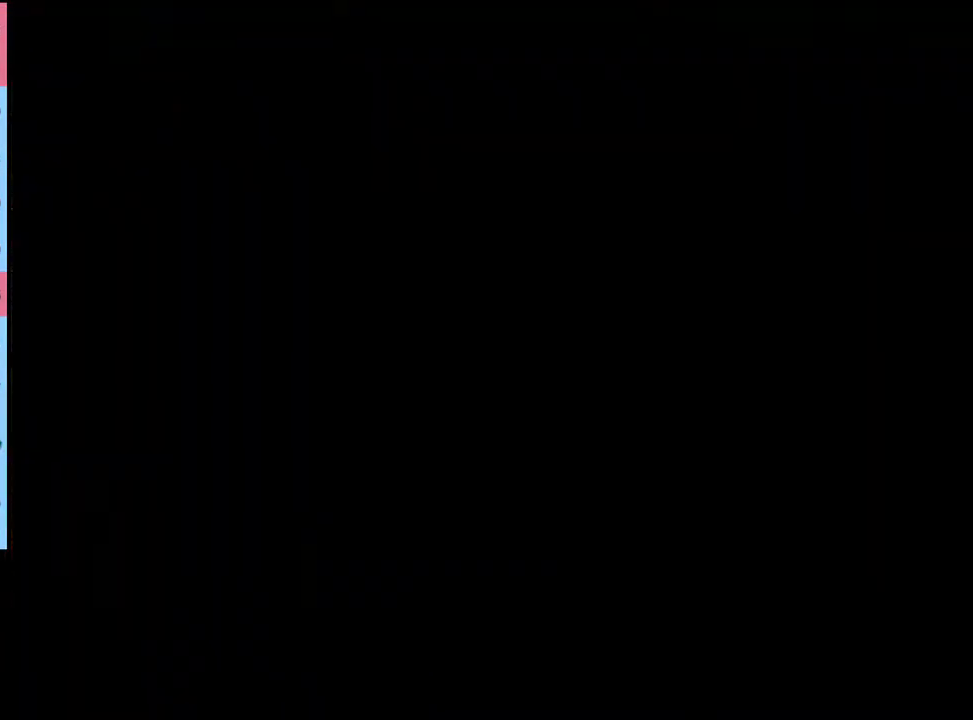
{"keys": [], "mouse": [], "events": []}
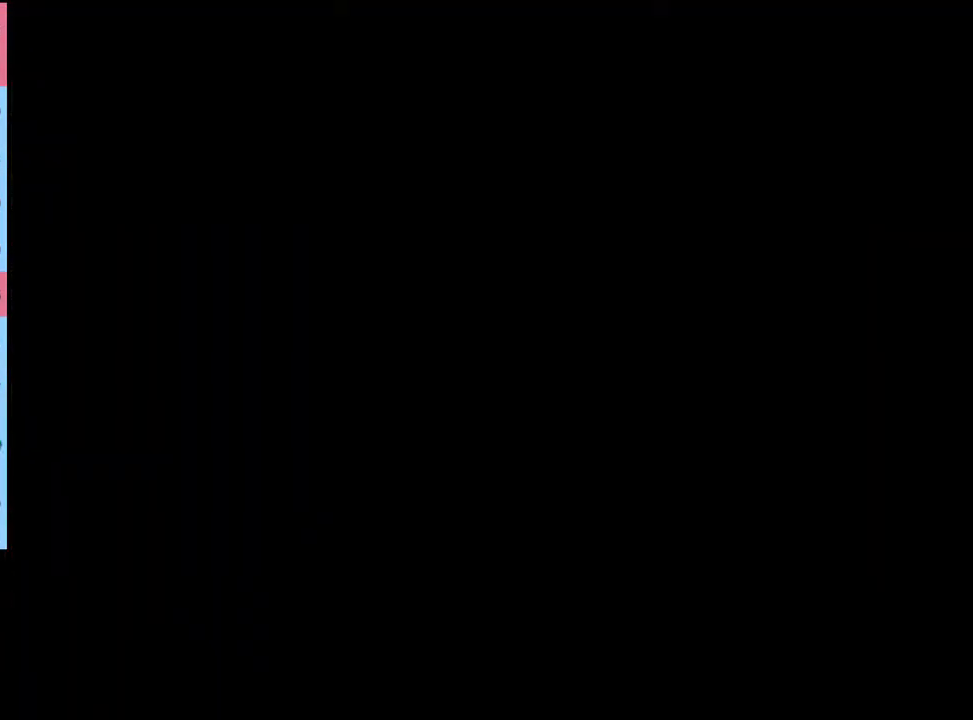
{"keys": [], "mouse": [], "events": []}
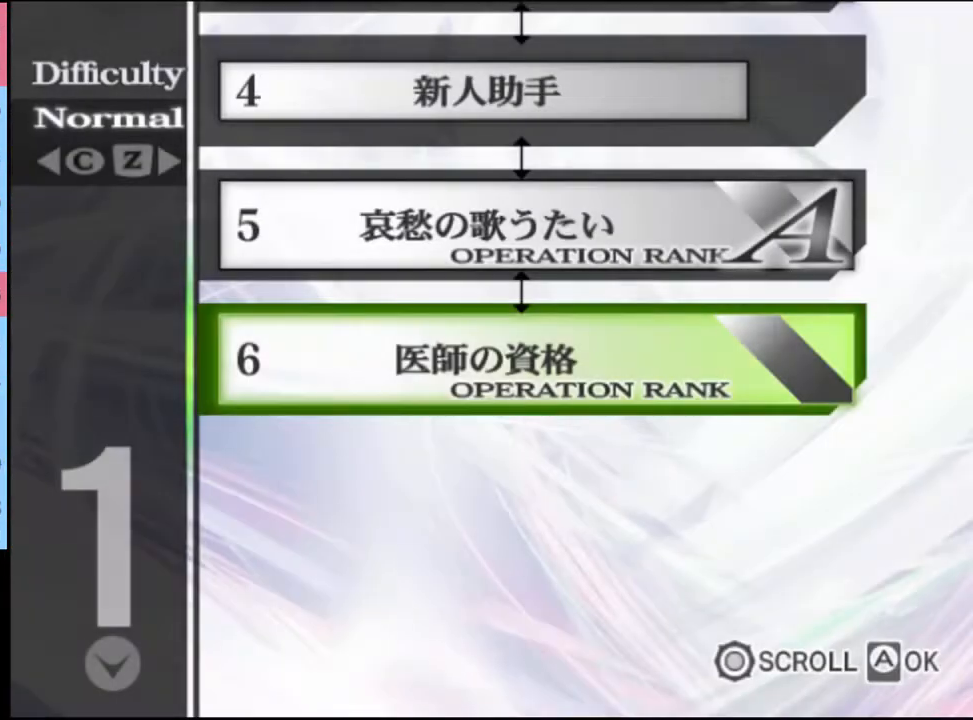
{"keys": [], "mouse": [], "events": []}
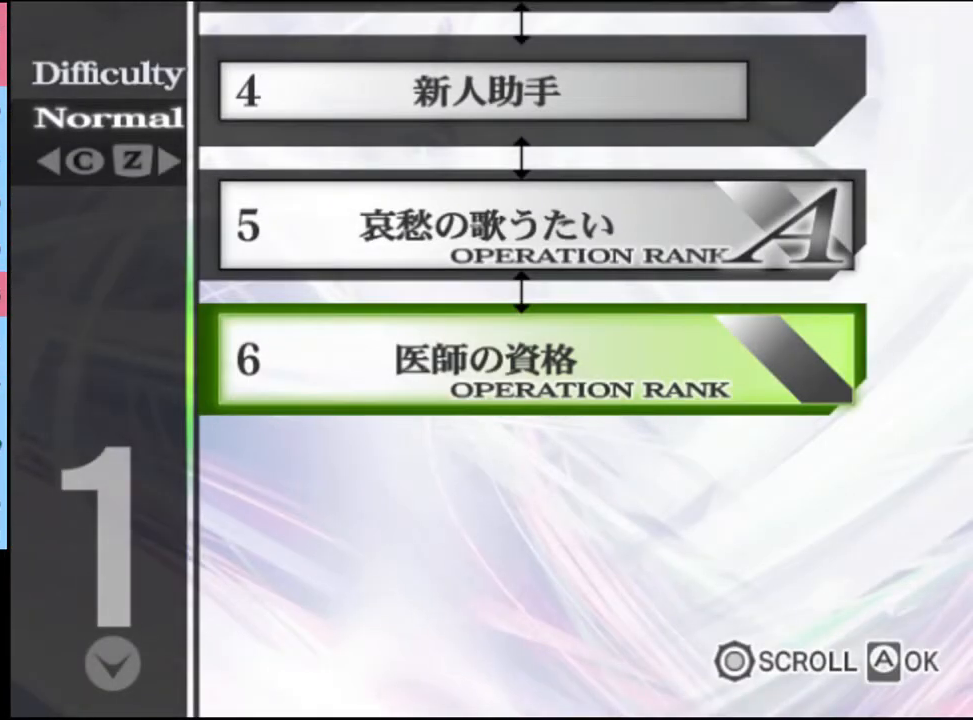
{"keys": [], "mouse": [], "events": []}
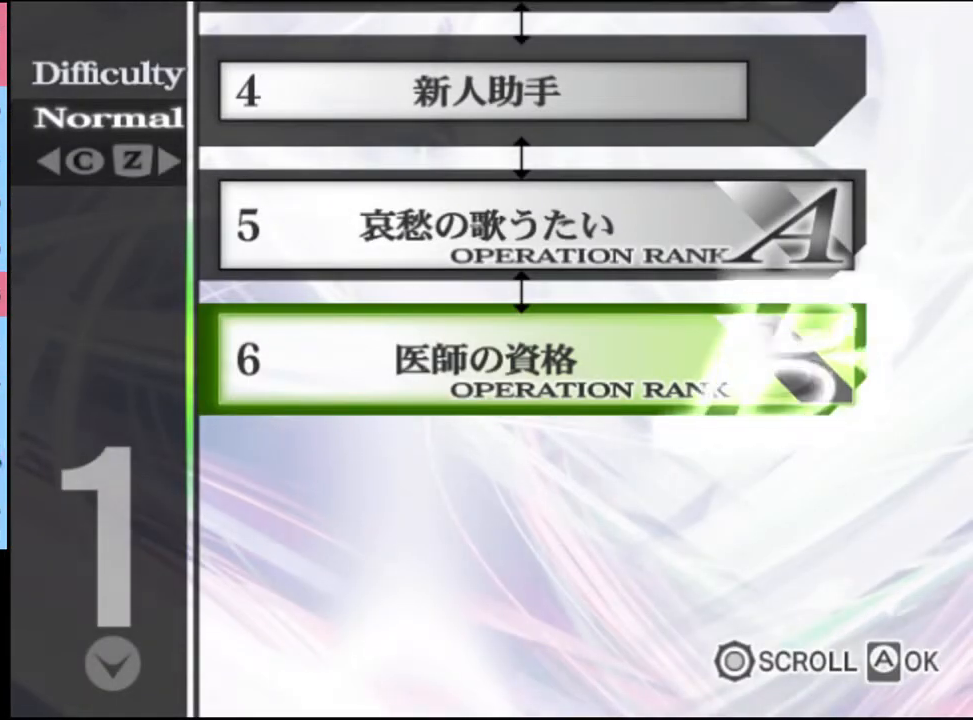
{"keys": [], "mouse": [], "events": []}
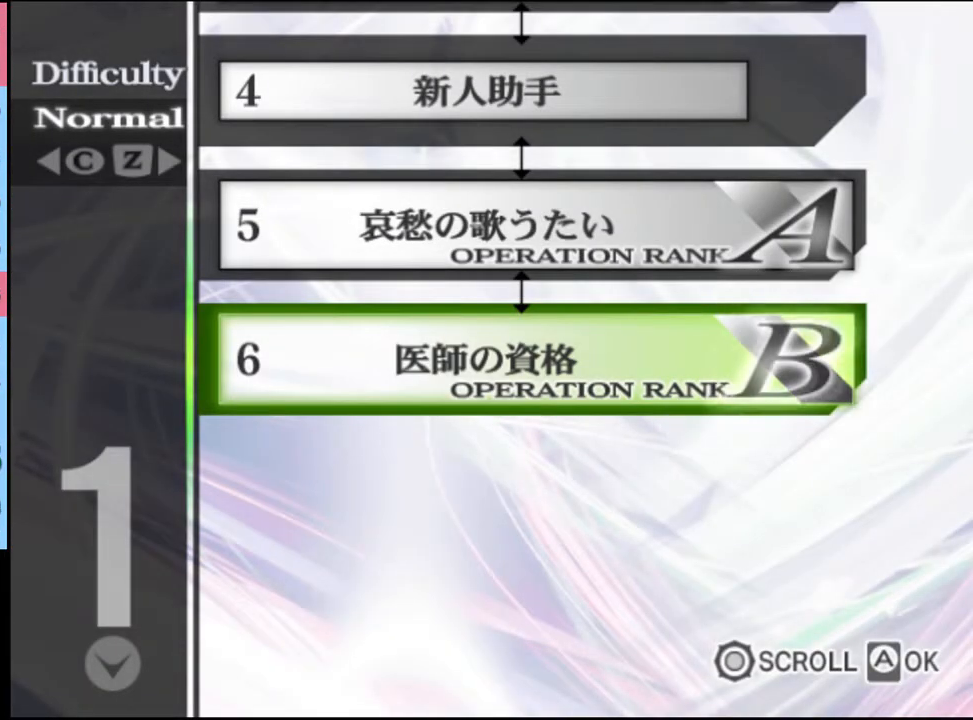
{"keys": [], "mouse": [], "events": []}
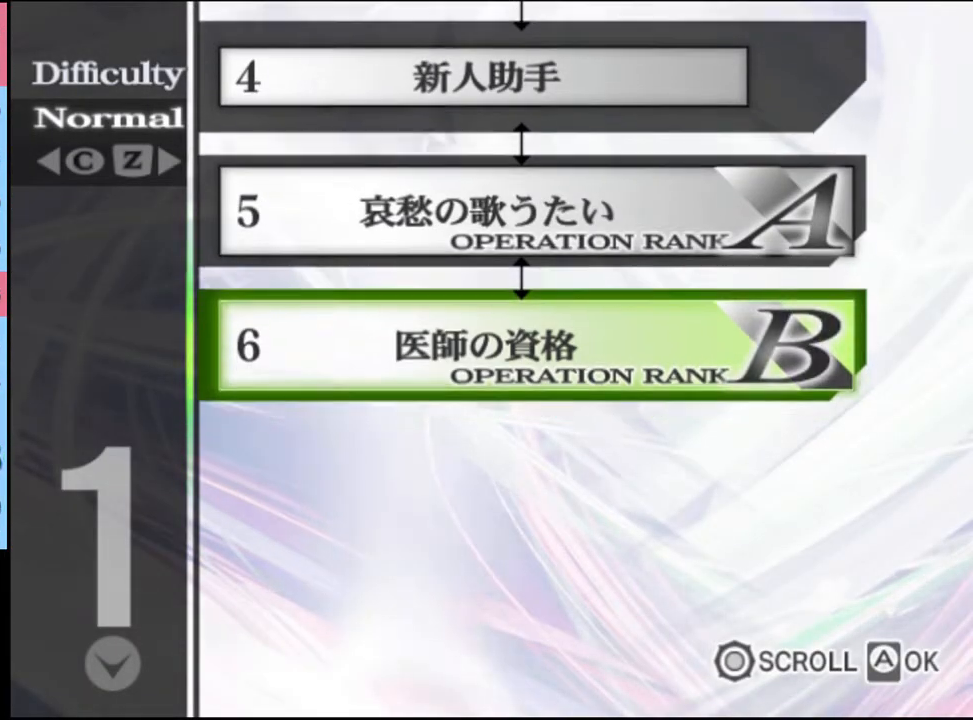
{"keys": [], "mouse": [], "events": []}
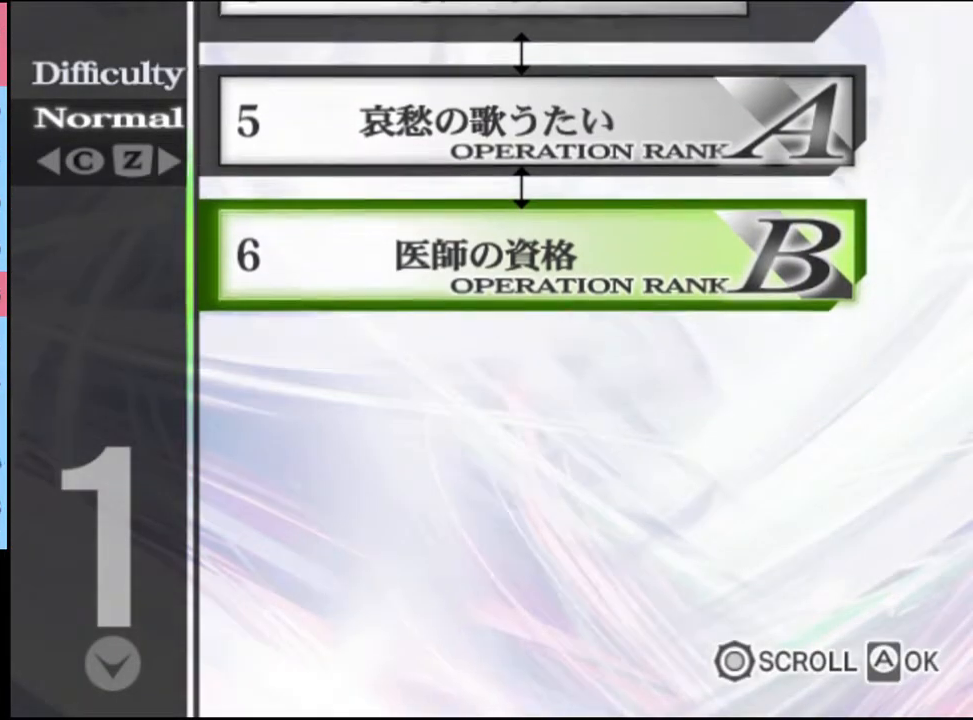
{"keys": [], "mouse": [], "events": [[267, "mouse_left", "down"], [300, "mouse_left", "up"], [367, "mouse_left", "down"], [467, "mouse_left", "up"]]}
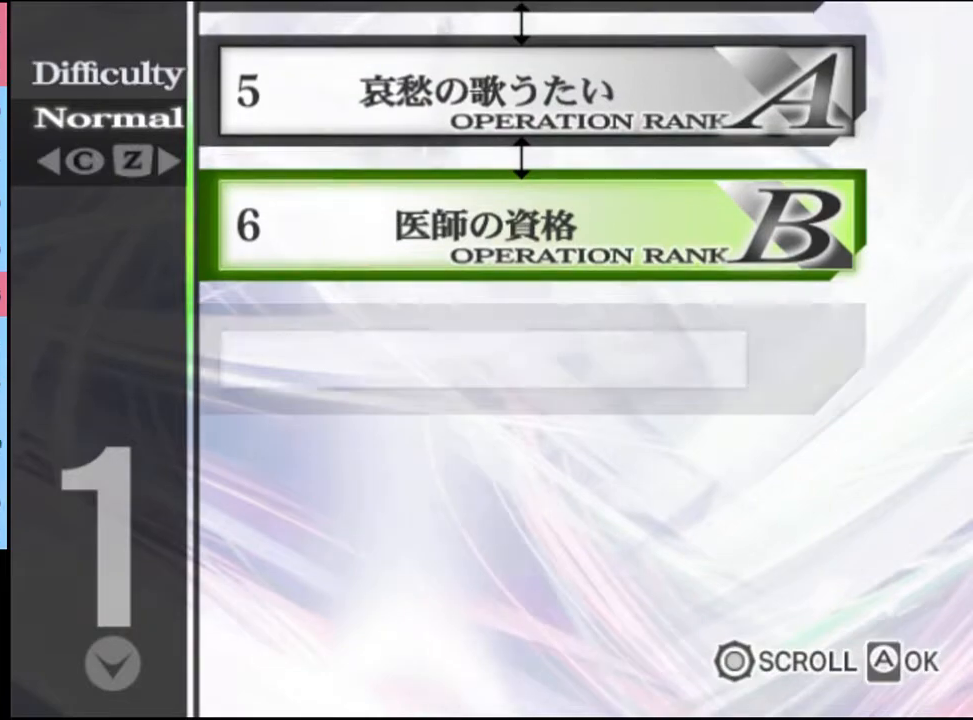
{"keys": [], "mouse": ["left"], "events": [[33, "mouse_left", "down"], [100, "mouse_left", "up"], [167, "mouse_left", "down"], [233, "mouse_left", "up"], [300, "mouse_left", "down"], [367, "mouse_left", "up"], [433, "mouse_left", "down"]]}
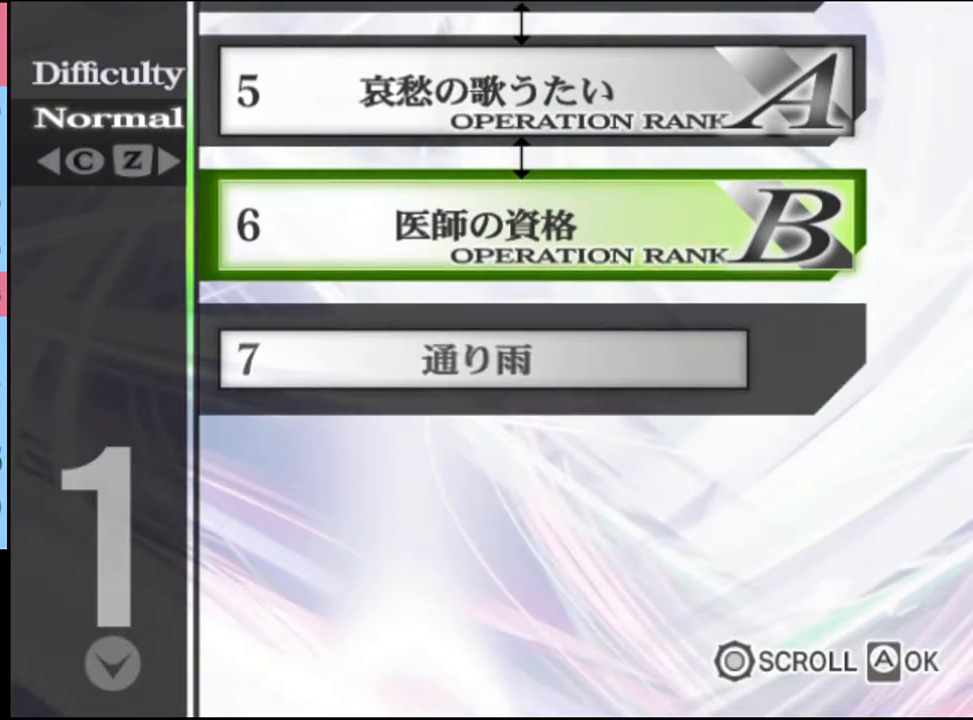
{"keys": [], "mouse": ["left"], "events": [[33, "mouse_left", "up"], [67, "mouse_left", "down"], [167, "mouse_left", "up"], [200, "mouse_left", "down"], [300, "mouse_left", "up"], [367, "mouse_left", "down"], [433, "mouse_left", "up"], [500, "mouse_left", "down"]]}
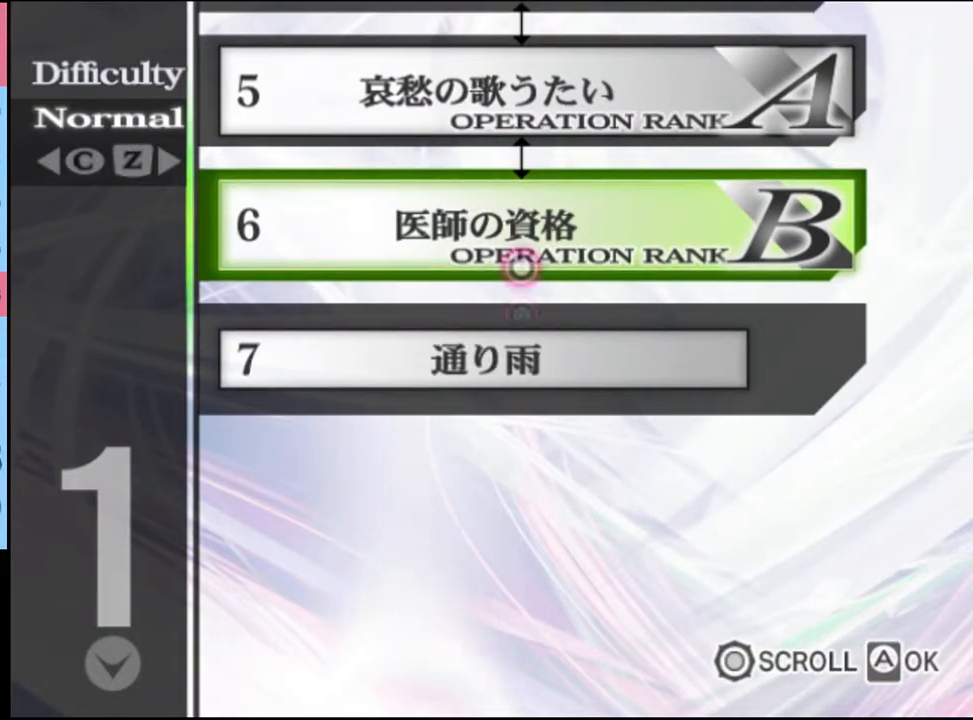
{"keys": [], "mouse": [], "events": [[67, "mouse_left", "up"], [133, "mouse_left", "down"], [200, "mouse_left", "up"], [267, "mouse_left", "down"], [333, "mouse_left", "up"], [400, "mouse_left", "down"], [500, "mouse_left", "up"]]}
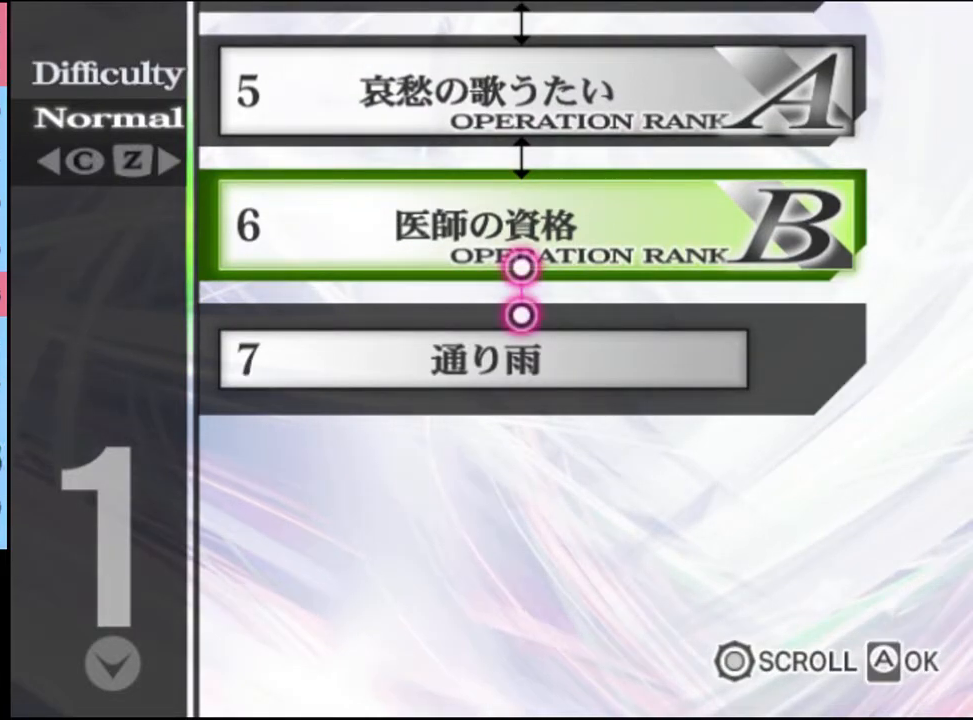
{"keys": [], "mouse": ["left"], "events": [[33, "mouse_left", "down"], [133, "mouse_left", "up"], [200, "mouse_left", "down"], [267, "mouse_left", "up"], [333, "mouse_left", "down"], [433, "mouse_left", "up"], [500, "mouse_left", "down"]]}
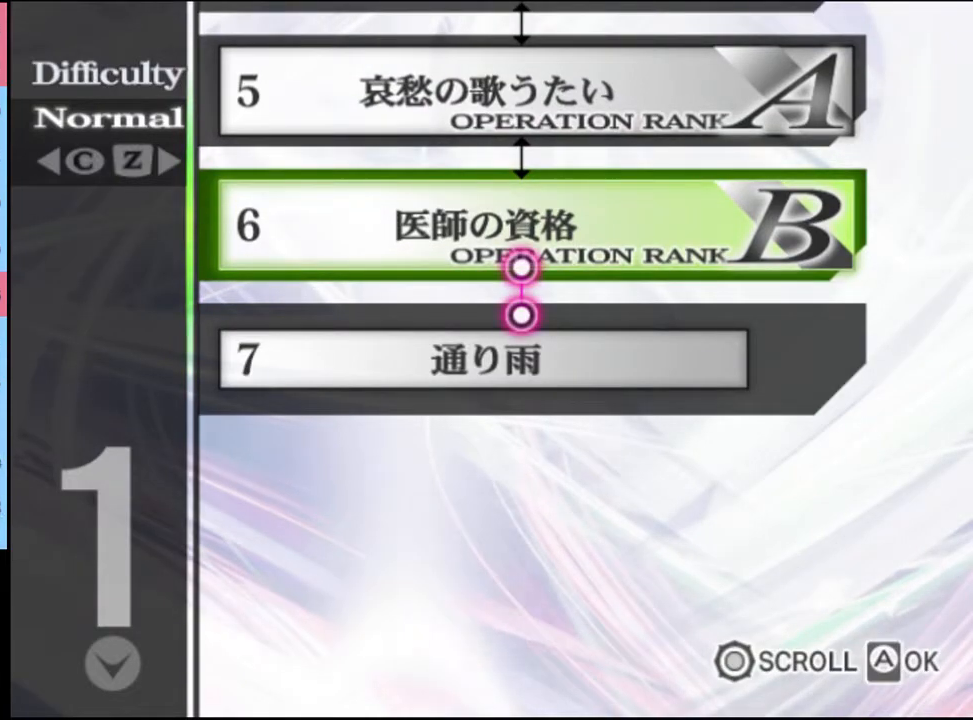
{"keys": [], "mouse": ["left"], "events": [[67, "mouse_left", "up"], [133, "mouse_left", "down"], [200, "mouse_left", "up"], [267, "mouse_left", "down"], [367, "mouse_left", "up"], [433, "mouse_left", "down"]]}
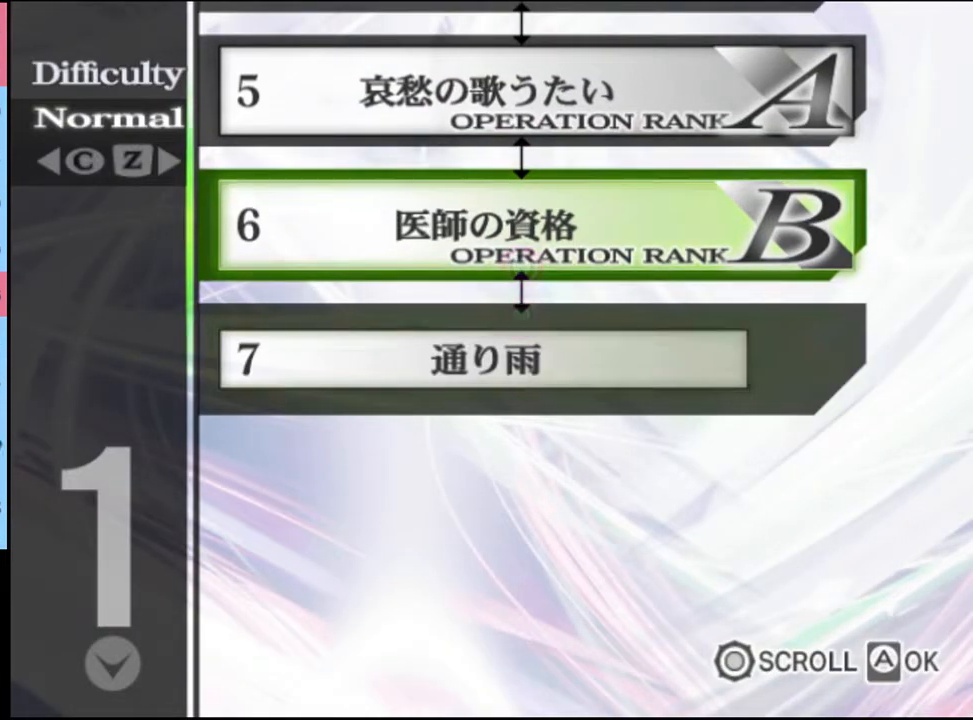
{"keys": [], "mouse": ["left"], "events": [[33, "mouse_left", "up"], [67, "mouse_left", "down"], [167, "mouse_left", "up"], [233, "mouse_left", "down"], [300, "mouse_left", "up"], [367, "mouse_left", "down"], [467, "mouse_left", "up"], [500, "mouse_left", "down"]]}
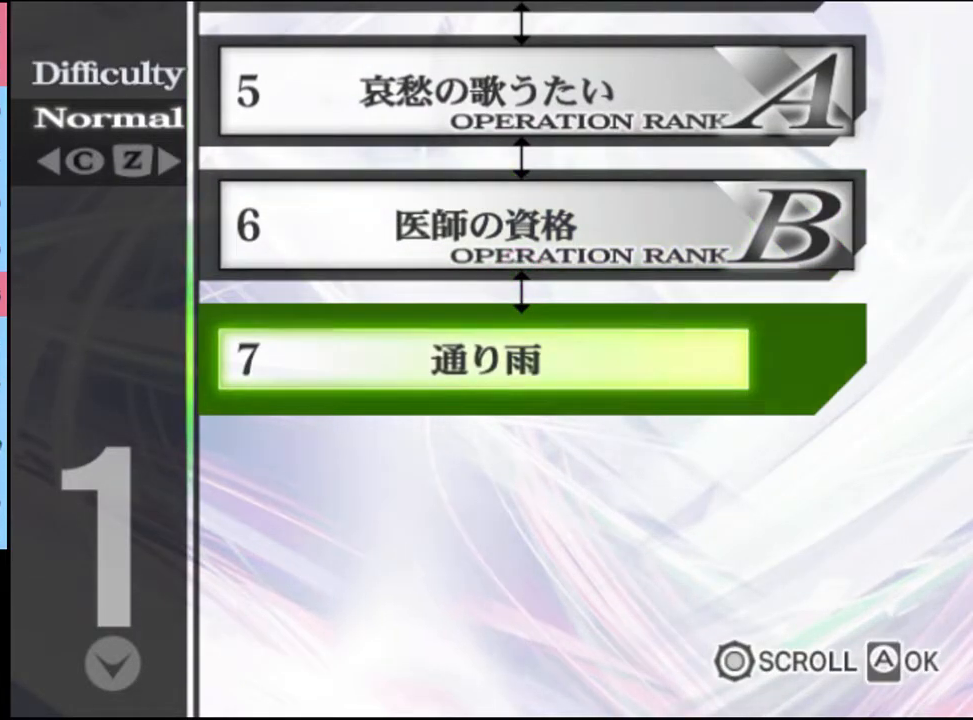
{"keys": [], "mouse": [], "events": [[100, "mouse_left", "up"], [167, "mouse_left", "down"], [233, "mouse_left", "up"], [300, "mouse_left", "down"], [367, "mouse_left", "up"]]}
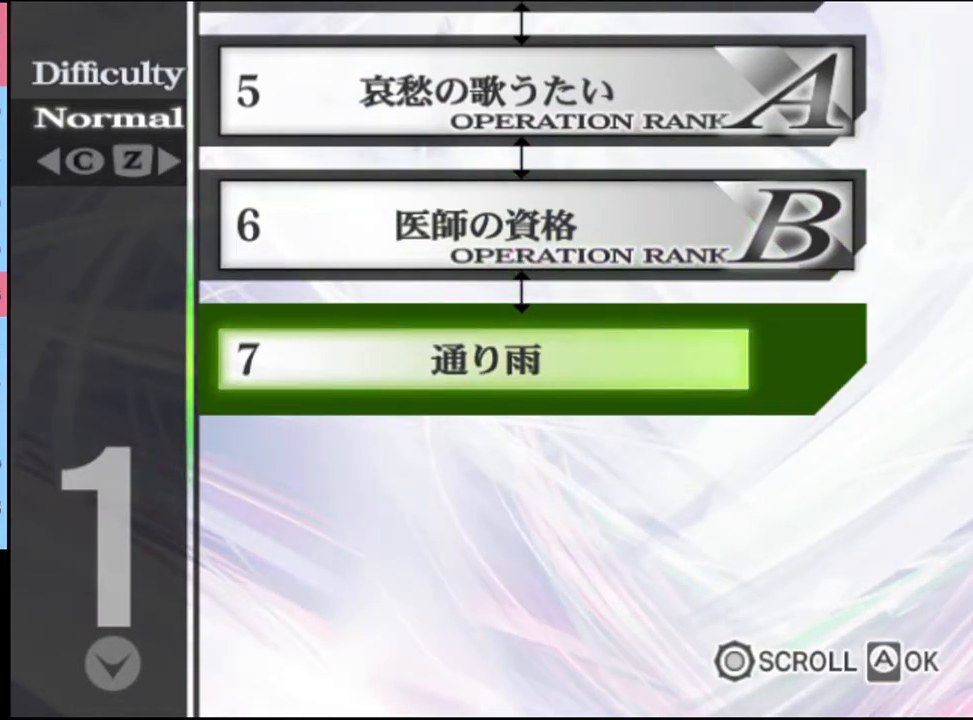
{"keys": [], "mouse": [], "events": [[433, "mouse_left", "down"], [500, "mouse_left", "up"]]}
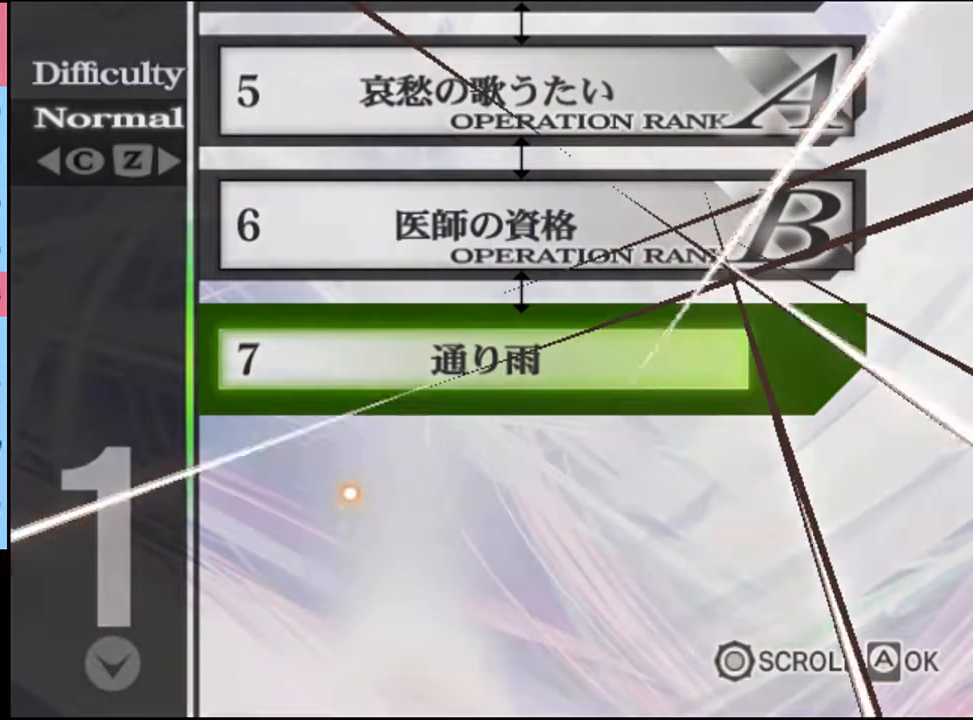
{"keys": [], "mouse": ["left"], "events": [[67, "mouse_left", "down"], [167, "mouse_left", "up"], [200, "mouse_left", "down"], [300, "mouse_left", "up"], [333, "mouse_left", "down"], [433, "mouse_left", "up"], [467, "mouse_left", "down"]]}